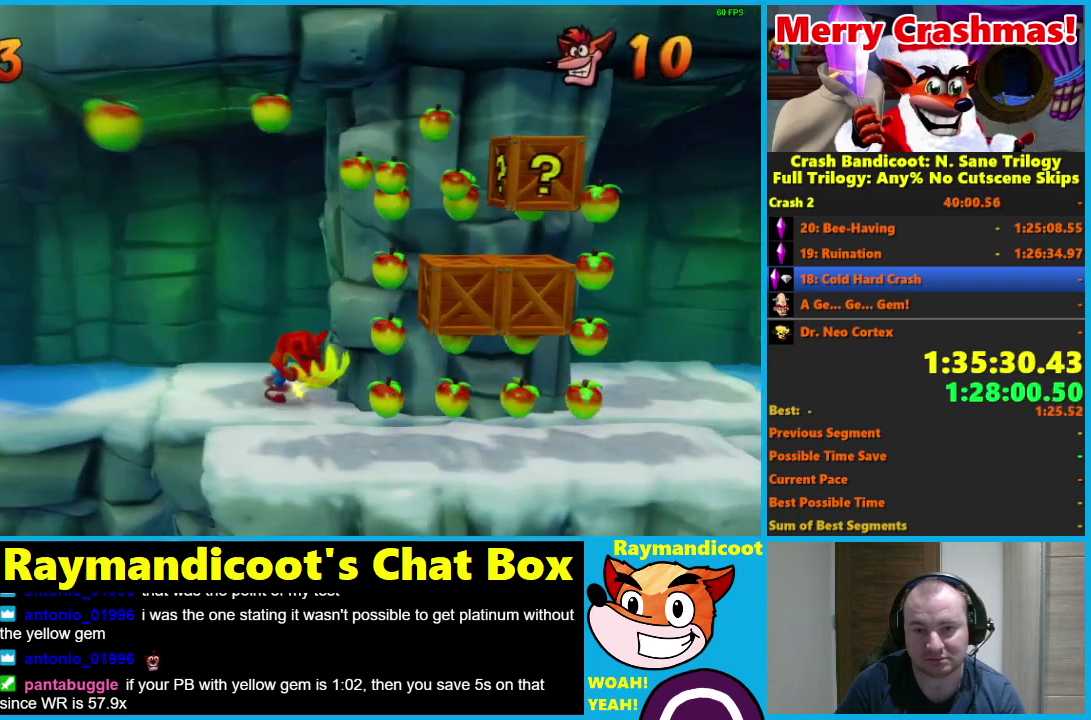
Gameplay with a controller (Xbox layout); each line is a JSON object with the inputs held at the frame after it. "events" lists button and stick changes between this image and that frame as [ms after this image, input, new state], when the widget could be followed in between.
{"buttons": ["DPAD_RIGHT"], "left_stick": "center", "right_stick": "center"}
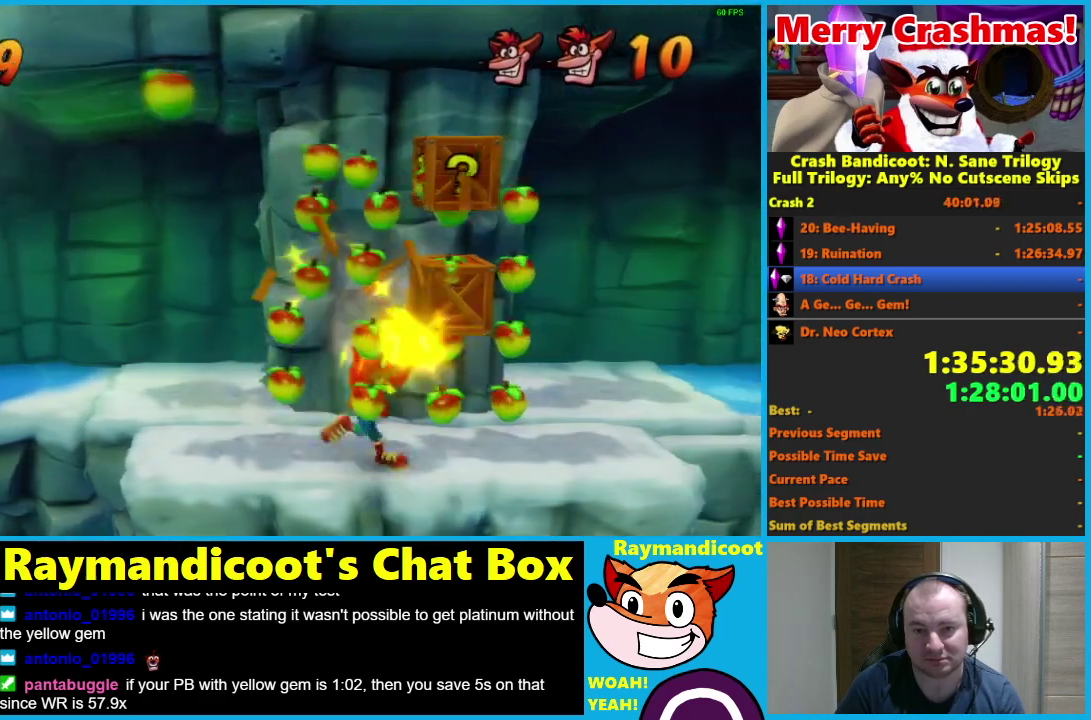
{"buttons": ["DPAD_UP"], "left_stick": "center", "right_stick": "center", "events": [[183, "DPAD_UP", "down"], [217, "DPAD_RIGHT", "up"]]}
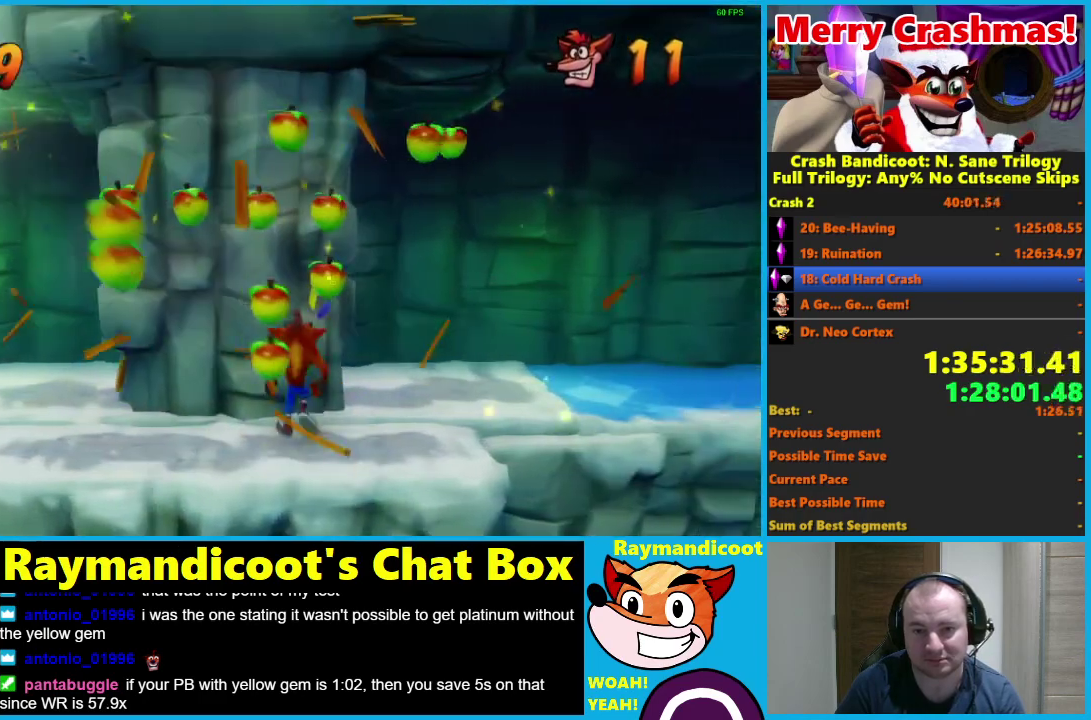
{"buttons": ["DPAD_UP"], "left_stick": "center", "right_stick": "center", "events": [[150, "DPAD_RIGHT", "down"], [217, "DPAD_UP", "up"], [333, "DPAD_UP", "down"], [383, "DPAD_RIGHT", "up"]]}
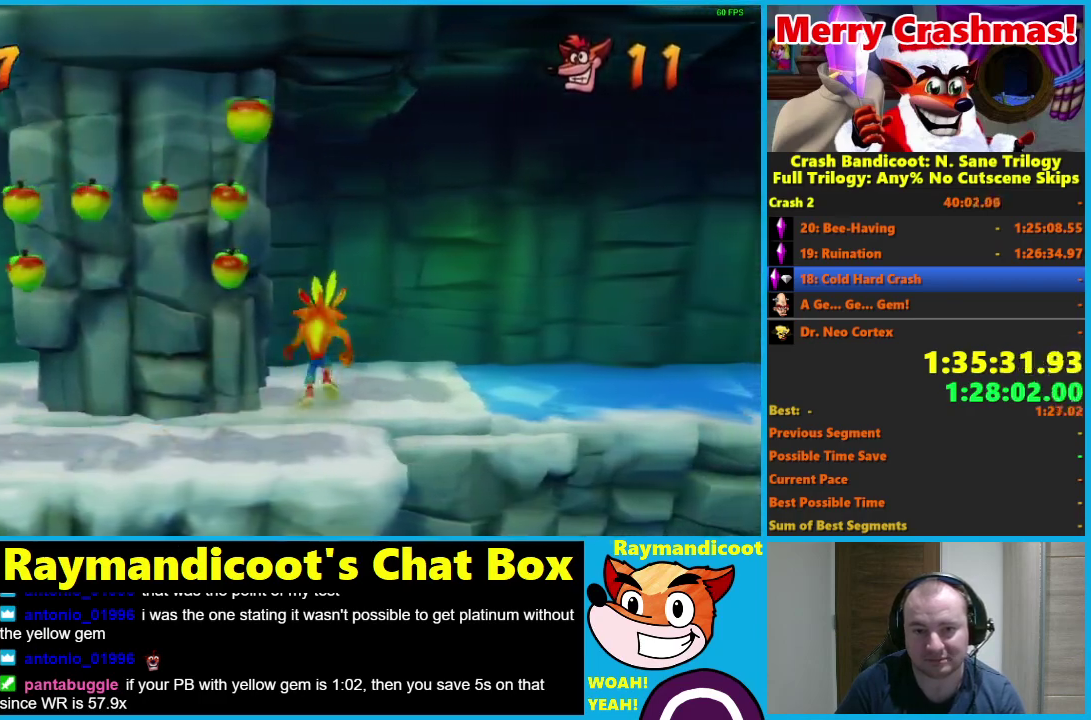
{"buttons": ["R1", "DPAD_RIGHT"], "left_stick": "center", "right_stick": "center", "events": [[50, "DPAD_RIGHT", "down"], [100, "DPAD_UP", "up"], [450, "R1", "down"]]}
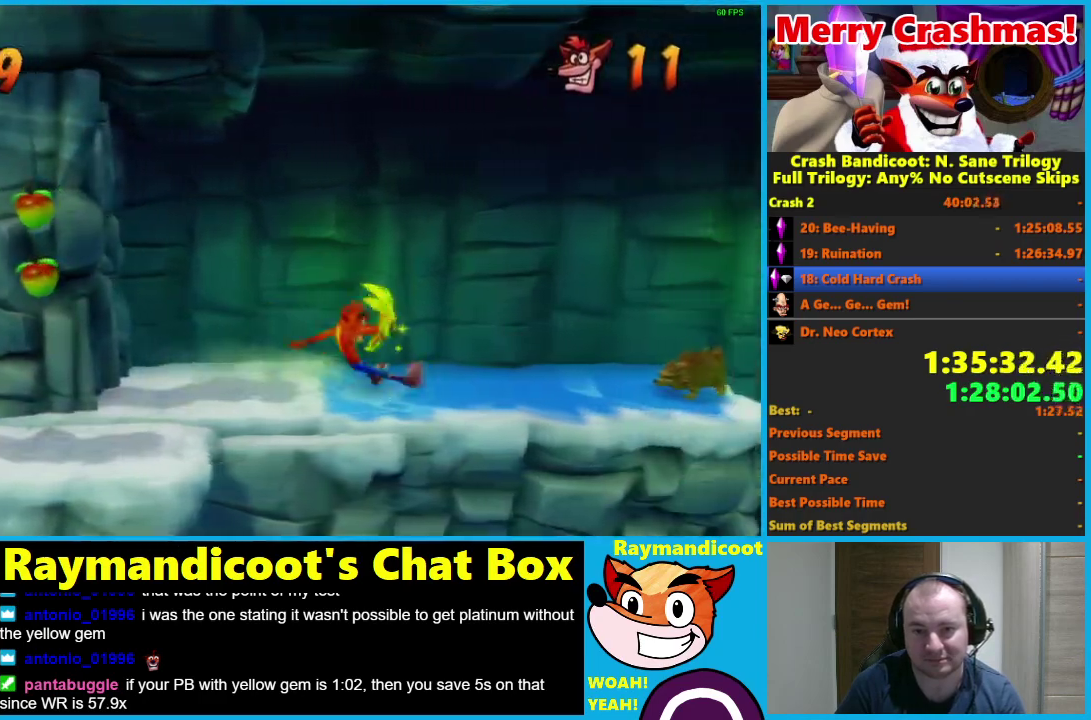
{"buttons": ["R1", "DPAD_RIGHT"], "left_stick": "center", "right_stick": "center", "events": [[50, "R1", "up"], [417, "R1", "down"]]}
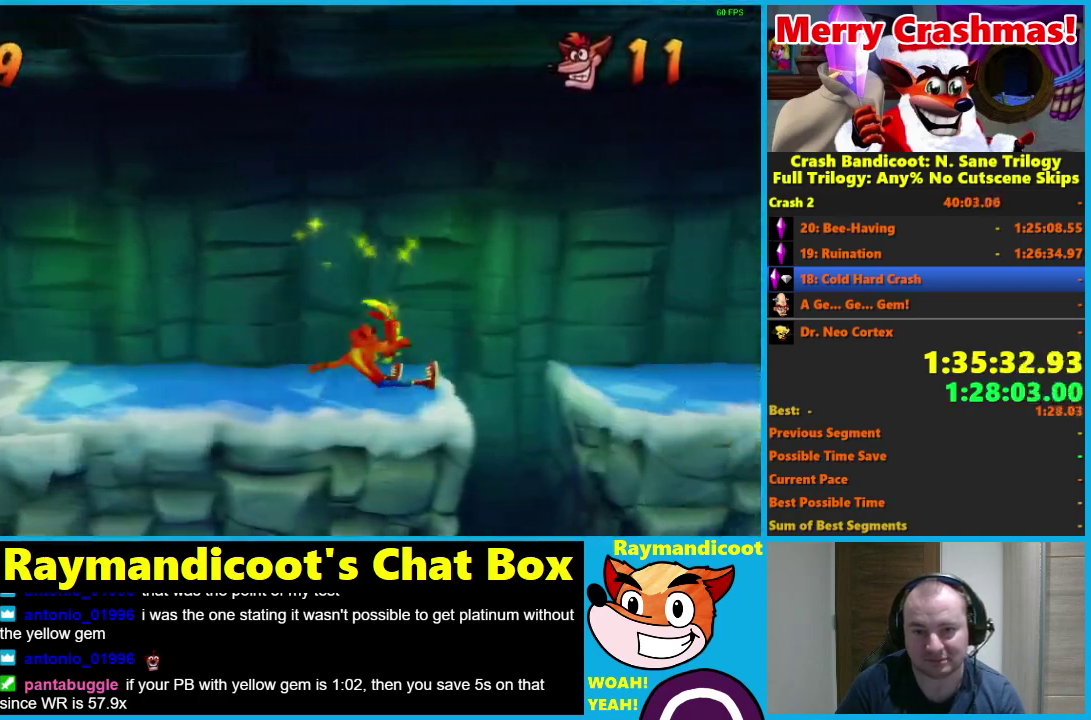
{"buttons": ["X", "DPAD_RIGHT"], "left_stick": "center", "right_stick": "center", "events": [[17, "A", "down"], [83, "R1", "up"], [100, "A", "up"], [483, "X", "down"]]}
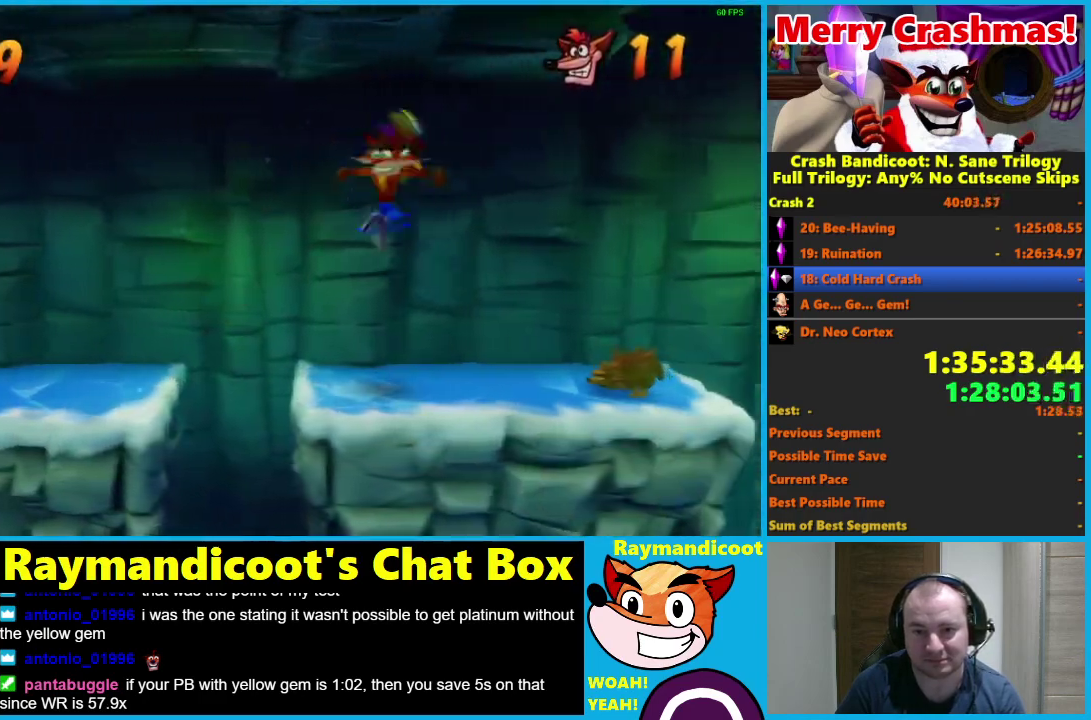
{"buttons": ["A", "DPAD_RIGHT"], "left_stick": "center", "right_stick": "center", "events": [[117, "X", "up"], [467, "A", "down"]]}
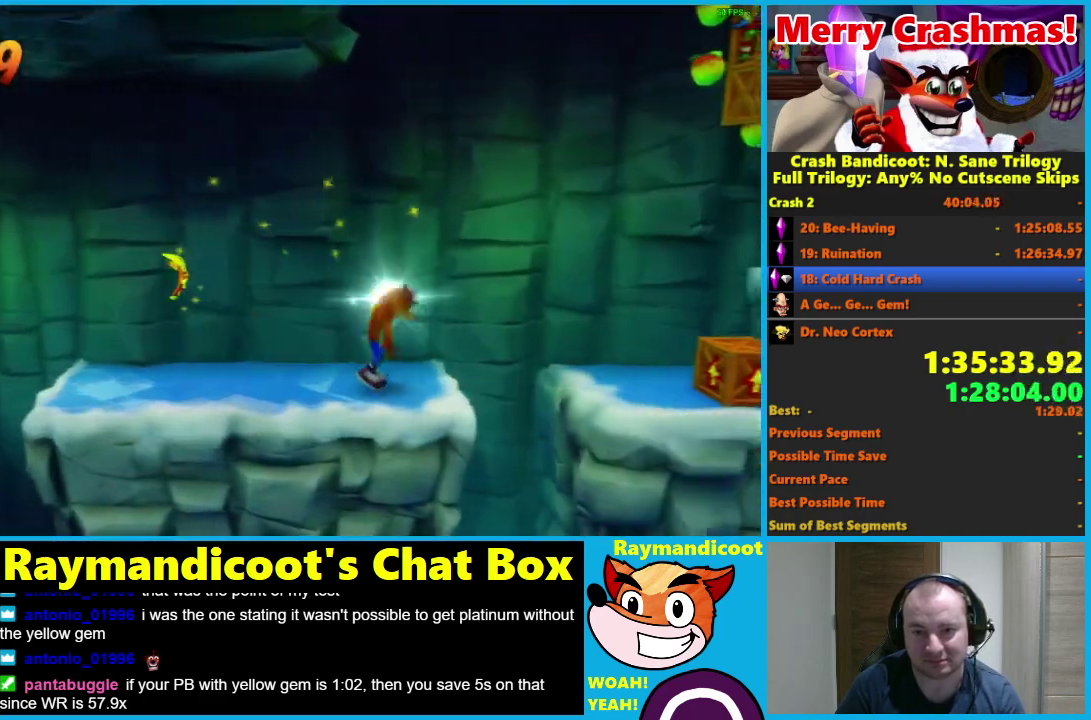
{"buttons": ["DPAD_RIGHT"], "left_stick": "center", "right_stick": "center", "events": [[117, "A", "up"]]}
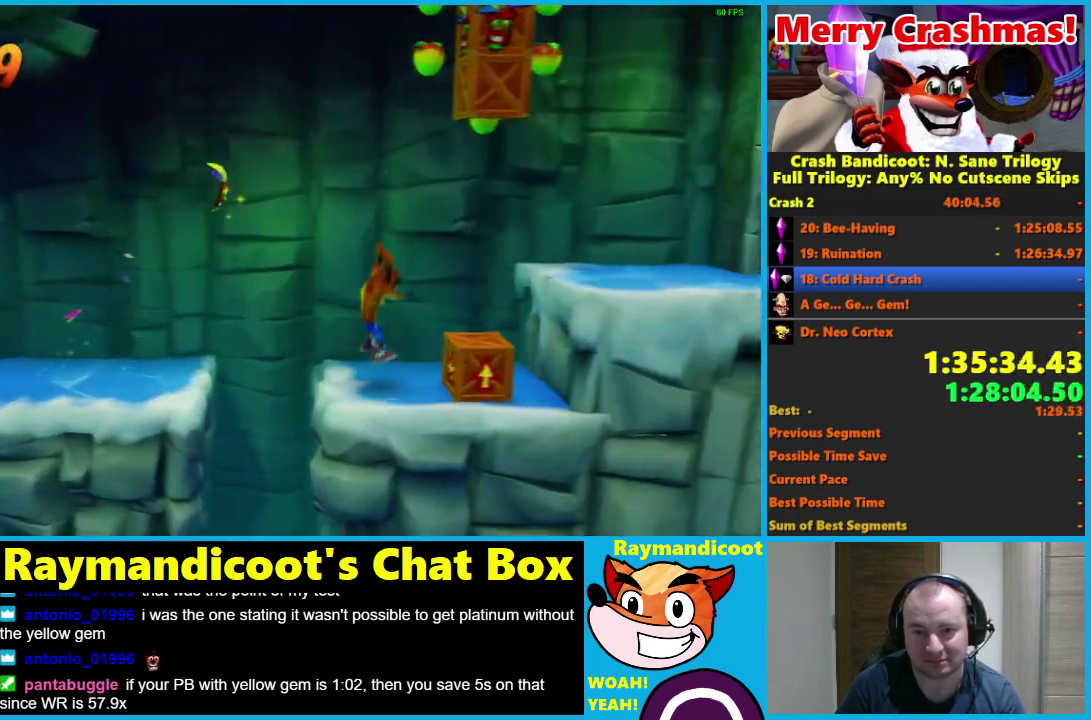
{"buttons": [], "left_stick": "center", "right_stick": "center", "events": [[150, "DPAD_RIGHT", "up"], [400, "A", "down"], [483, "A", "up"]]}
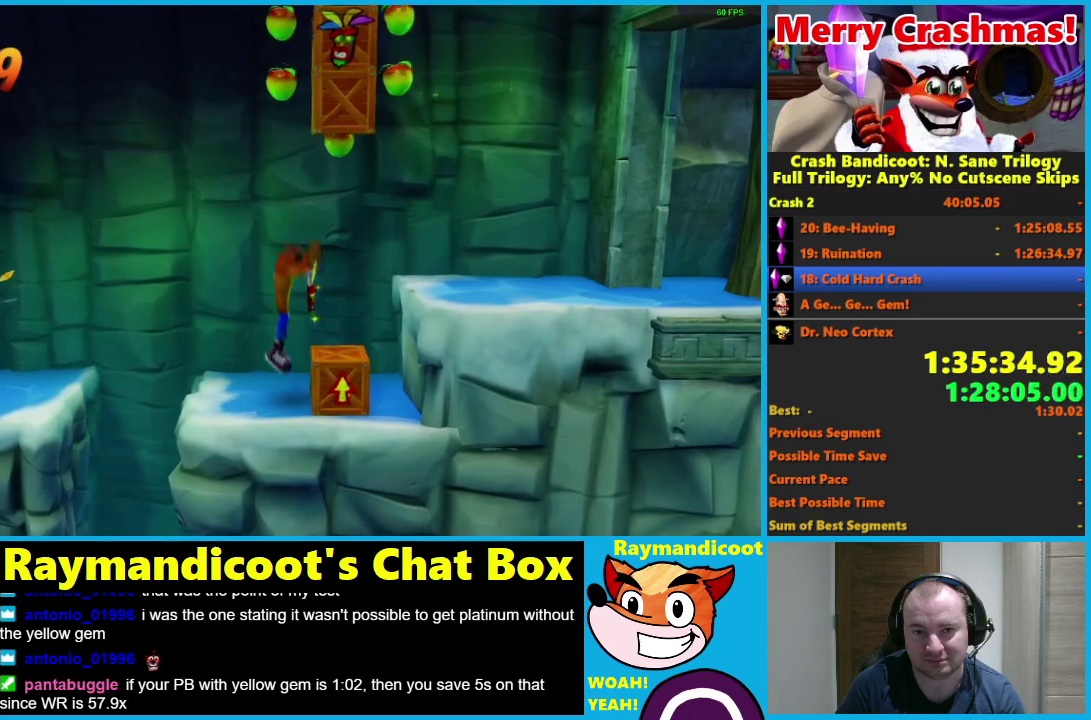
{"buttons": ["A"], "left_stick": "center", "right_stick": "center", "events": [[33, "DPAD_RIGHT", "down"], [167, "DPAD_RIGHT", "up"], [183, "A", "down"]]}
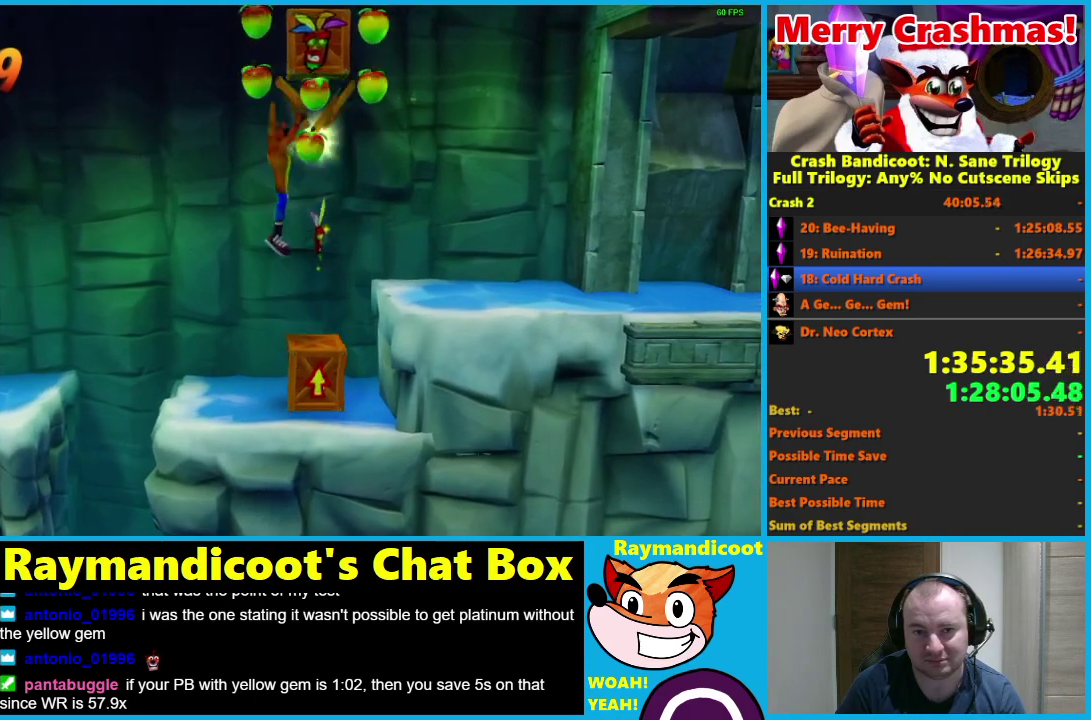
{"buttons": ["A"], "left_stick": "center", "right_stick": "center", "events": [[317, "DPAD_RIGHT", "down"], [383, "DPAD_RIGHT", "up"]]}
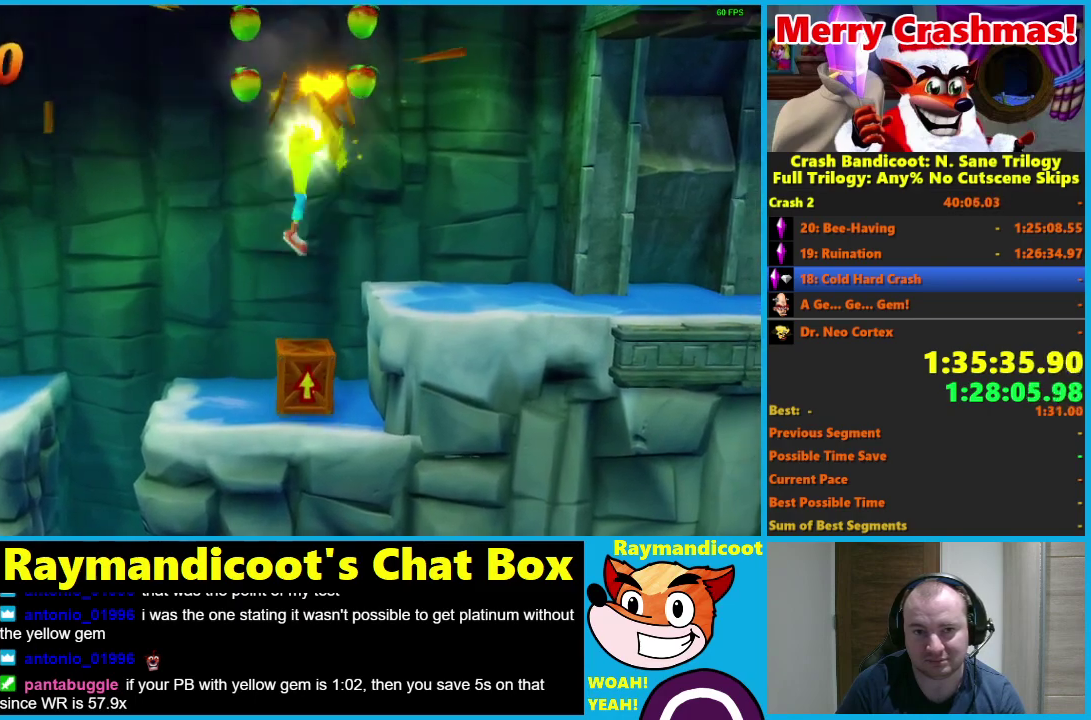
{"buttons": ["DPAD_RIGHT"], "left_stick": "center", "right_stick": "center", "events": [[200, "A", "up"], [383, "DPAD_RIGHT", "down"]]}
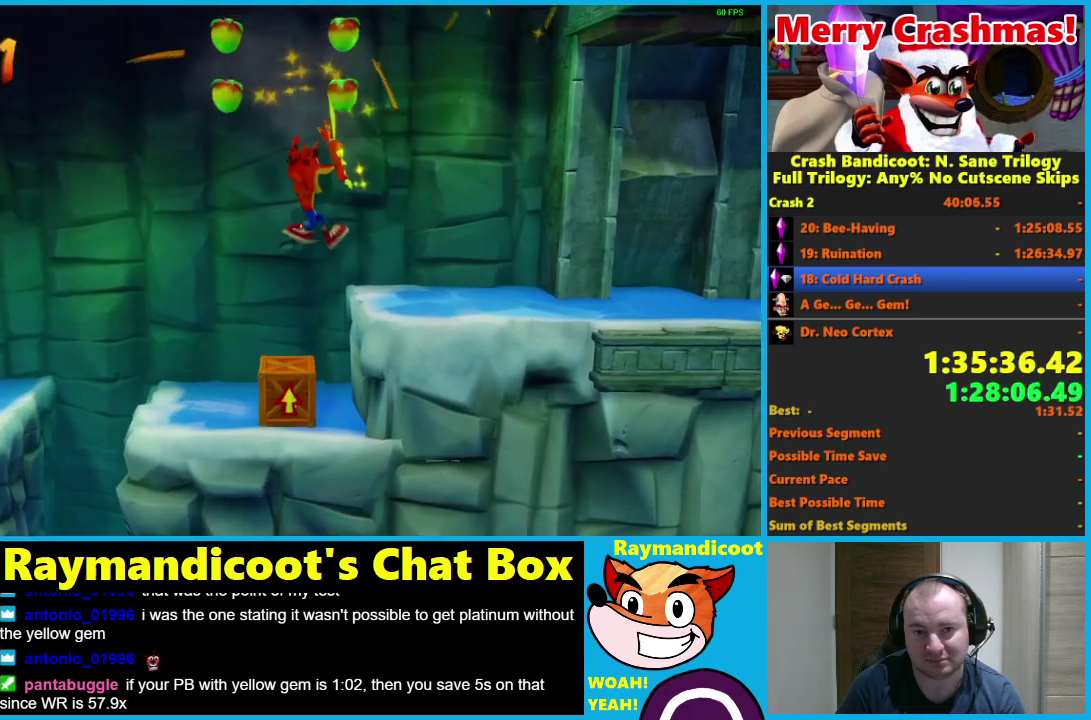
{"buttons": ["DPAD_RIGHT"], "left_stick": "center", "right_stick": "center", "events": []}
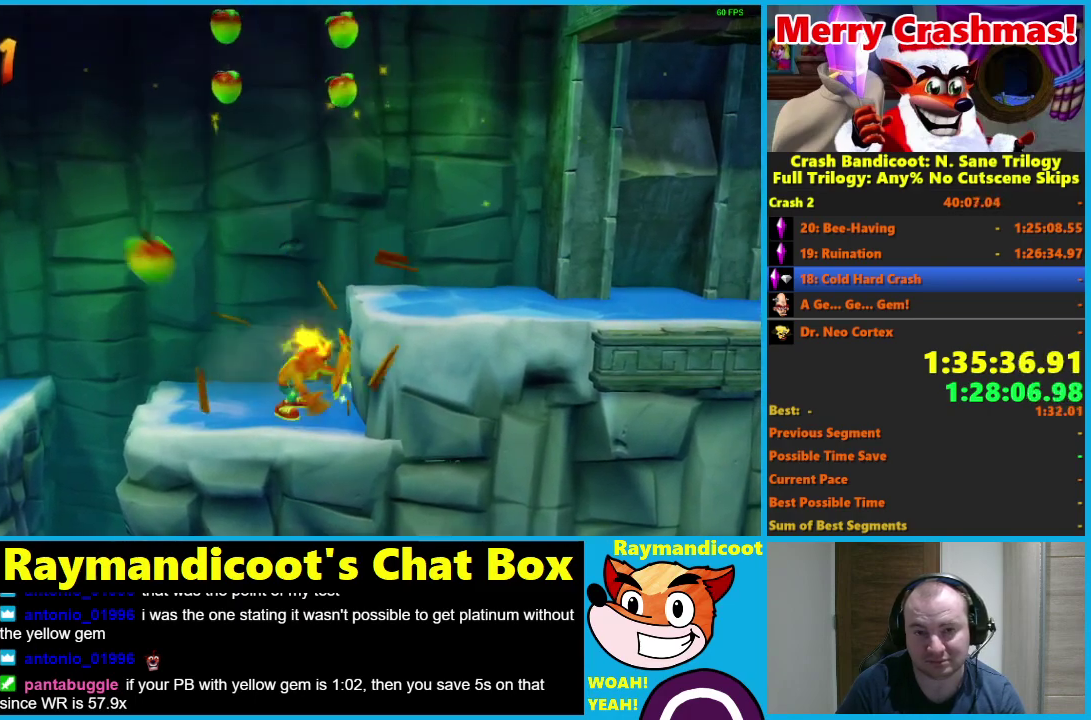
{"buttons": ["DPAD_RIGHT"], "left_stick": "center", "right_stick": "center", "events": []}
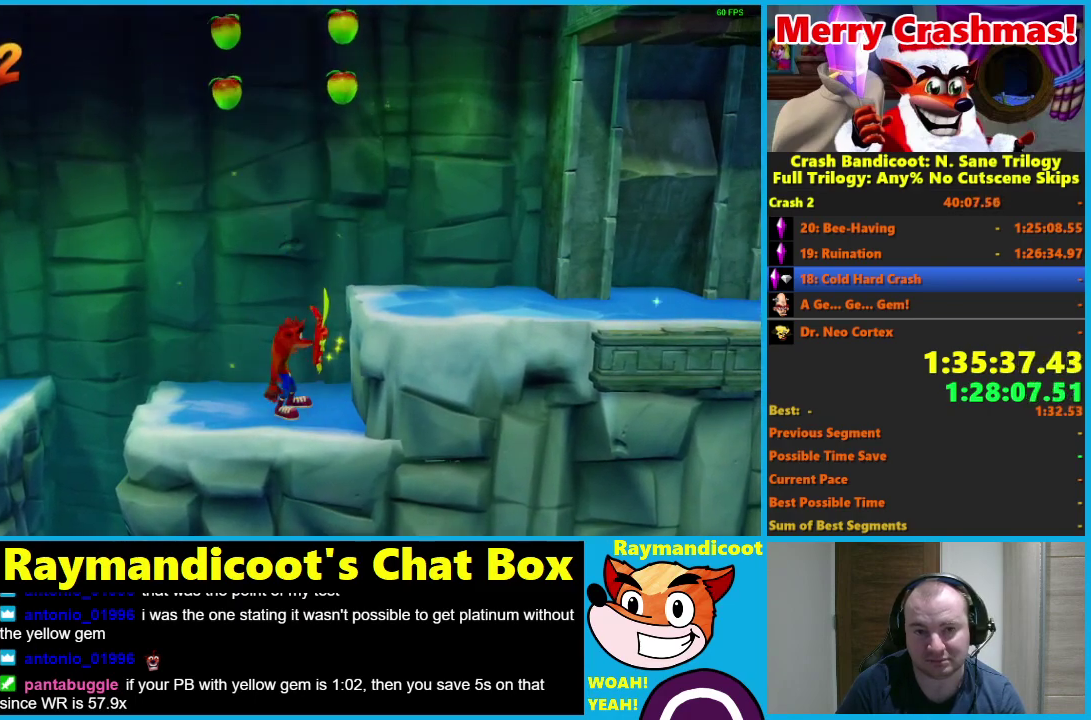
{"buttons": ["DPAD_RIGHT"], "left_stick": "center", "right_stick": "center", "events": [[67, "R1", "down"], [150, "A", "down"], [267, "A", "up"], [267, "R1", "up"]]}
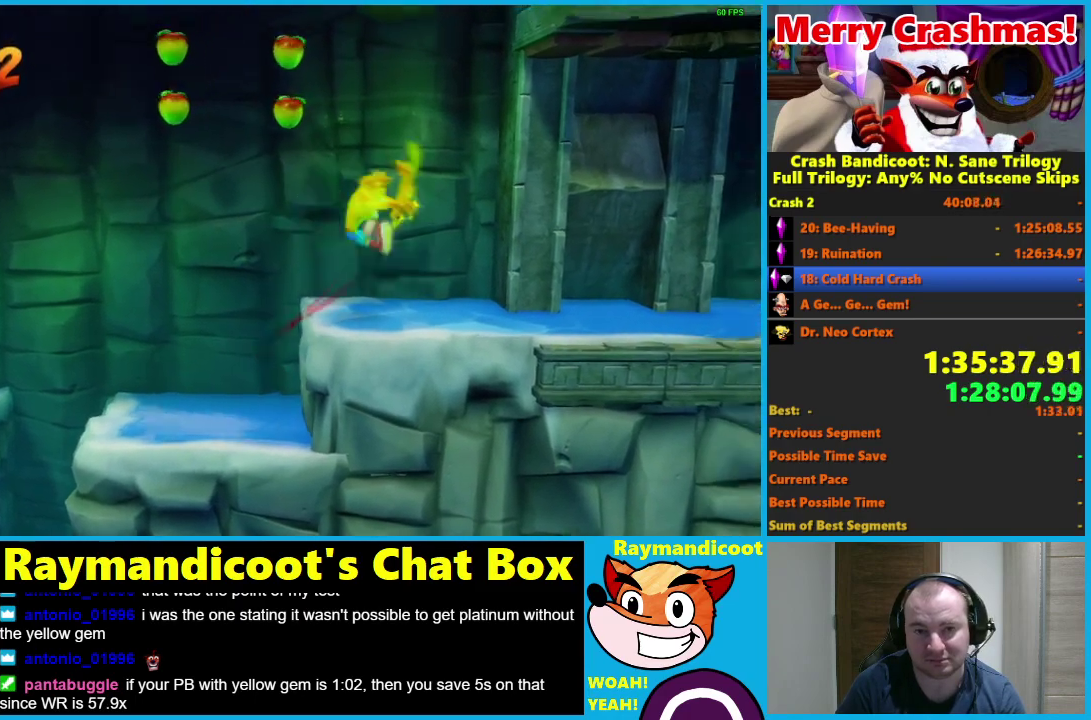
{"buttons": ["DPAD_RIGHT"], "left_stick": "center", "right_stick": "center", "events": [[217, "R1", "down"], [317, "R1", "up"]]}
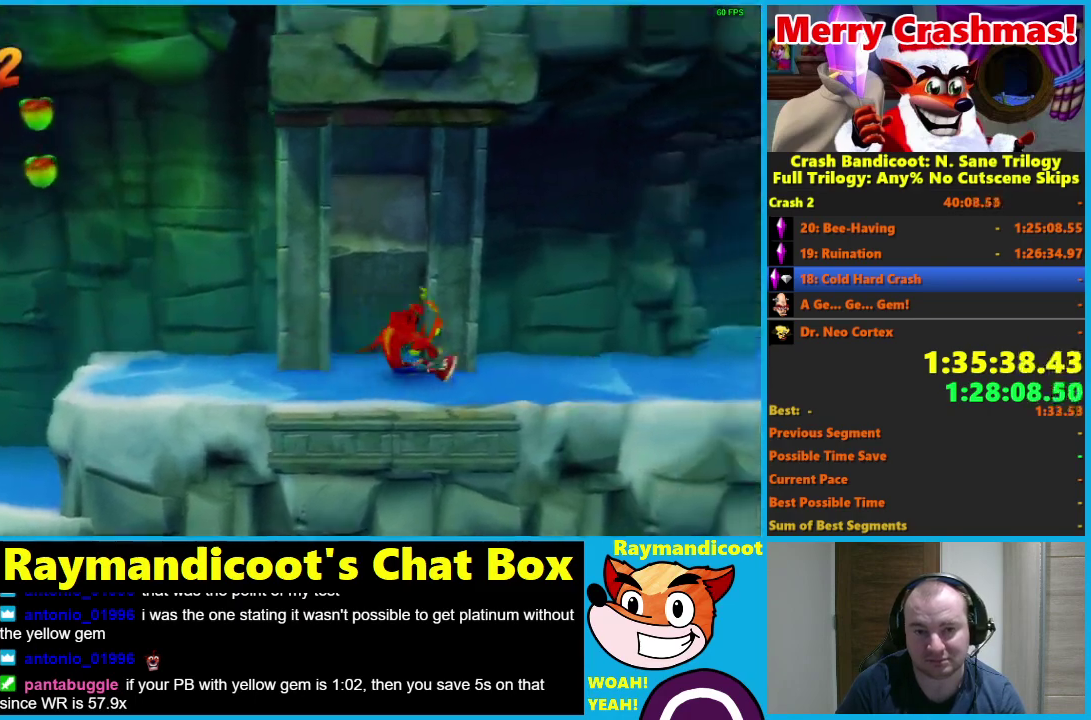
{"buttons": ["DPAD_RIGHT"], "left_stick": "center", "right_stick": "center", "events": [[17, "X", "down"], [133, "X", "up"]]}
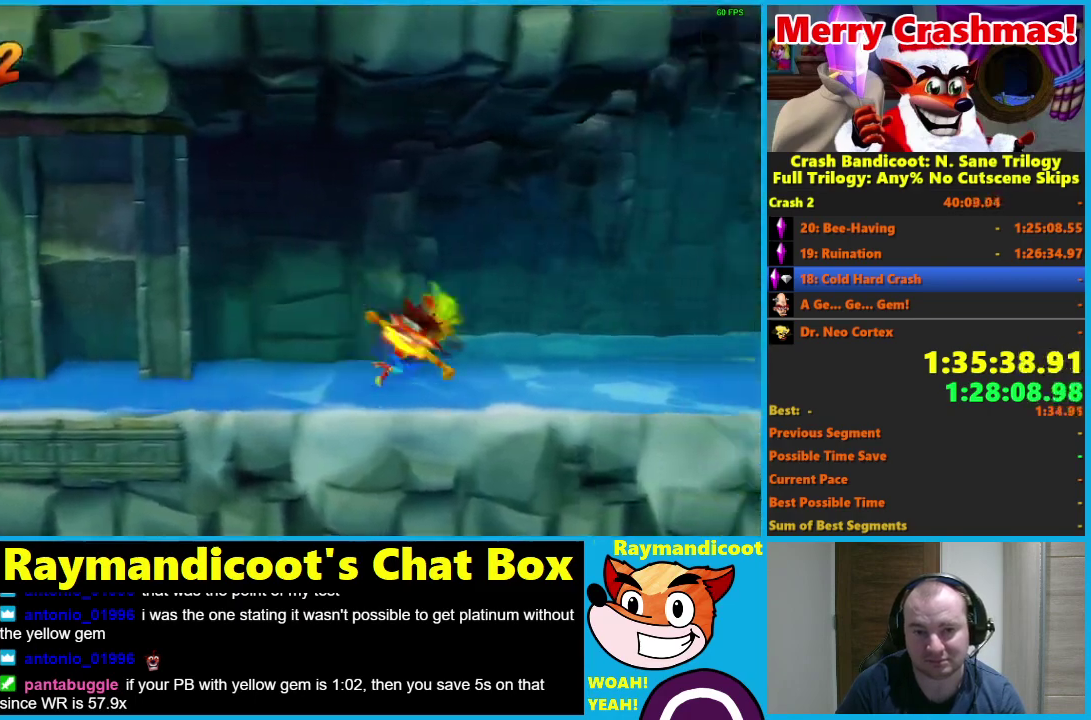
{"buttons": ["DPAD_RIGHT"], "left_stick": "center", "right_stick": "center", "events": [[67, "R1", "down"], [150, "R1", "up"], [300, "X", "down"], [400, "X", "up"]]}
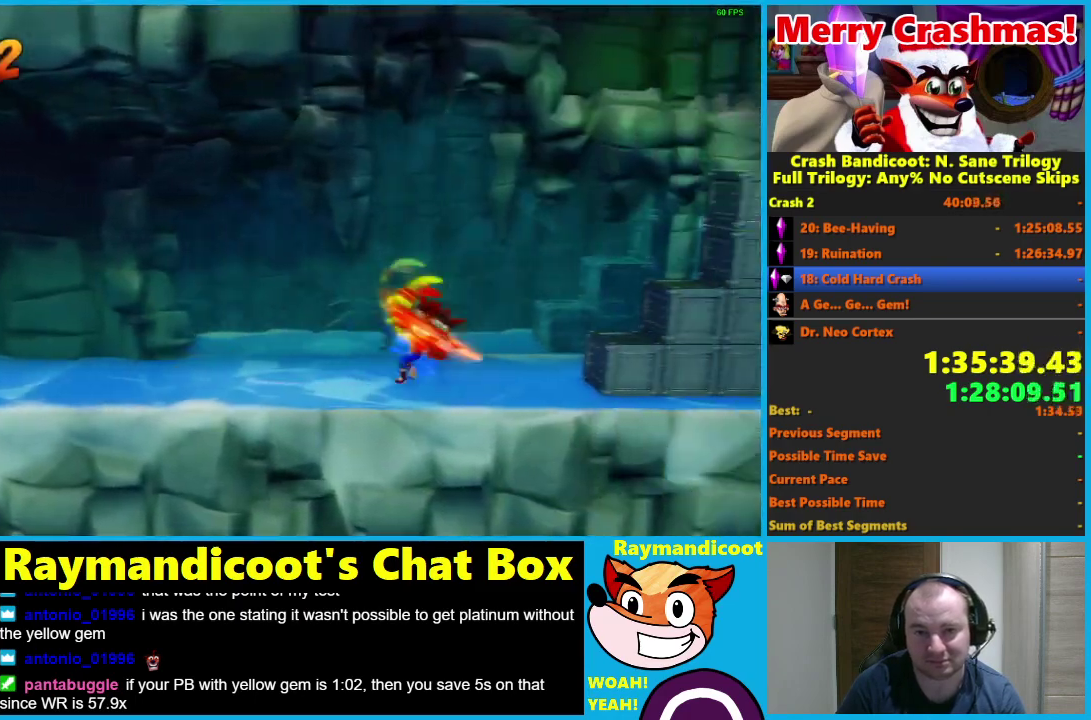
{"buttons": ["A", "R1", "DPAD_RIGHT"], "left_stick": "center", "right_stick": "center", "events": [[300, "R1", "down"], [450, "A", "down"]]}
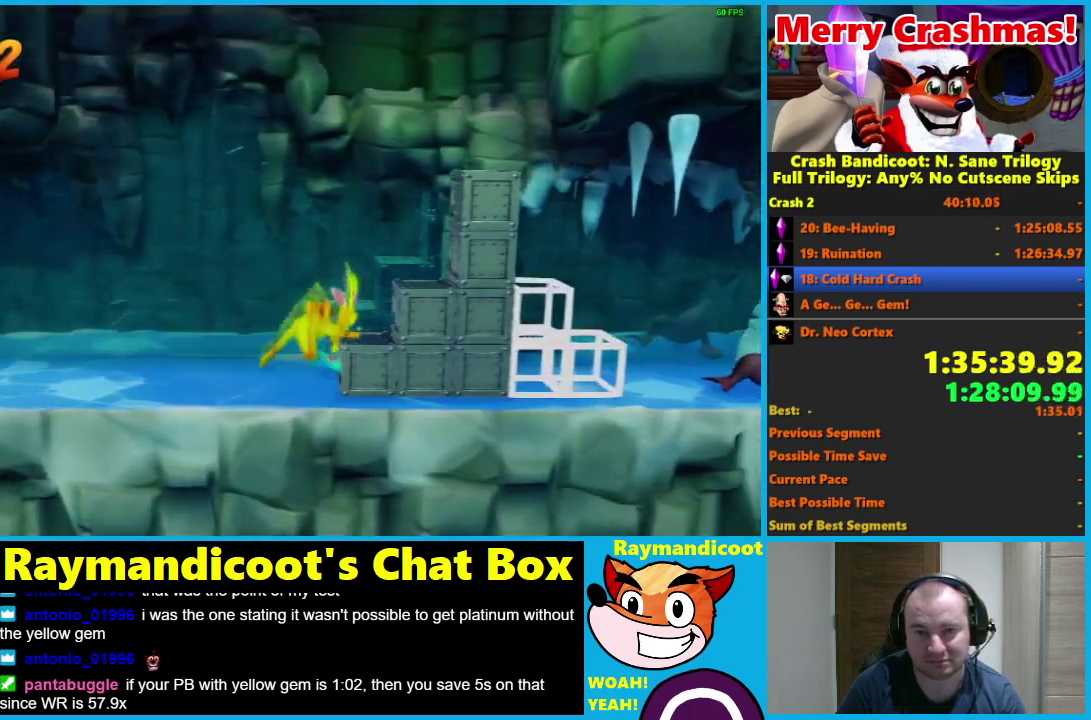
{"buttons": ["DPAD_RIGHT"], "left_stick": "center", "right_stick": "center", "events": [[17, "X", "down"], [467, "X", "up"], [483, "A", "up"], [500, "R1", "up"]]}
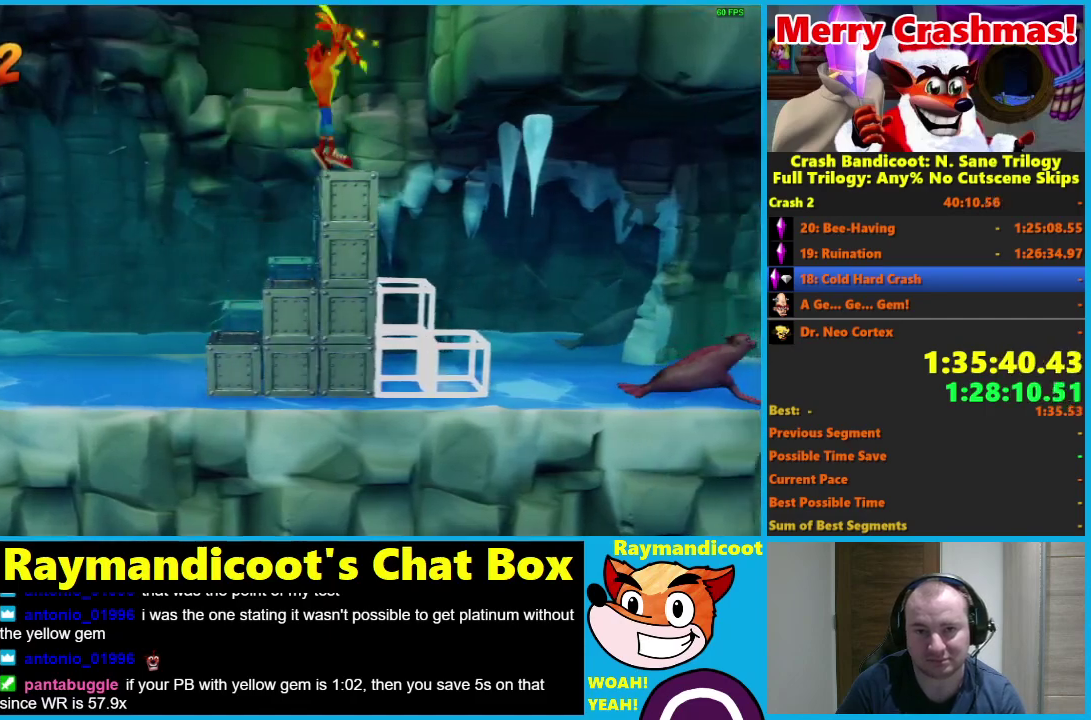
{"buttons": ["DPAD_RIGHT"], "left_stick": "center", "right_stick": "center", "events": []}
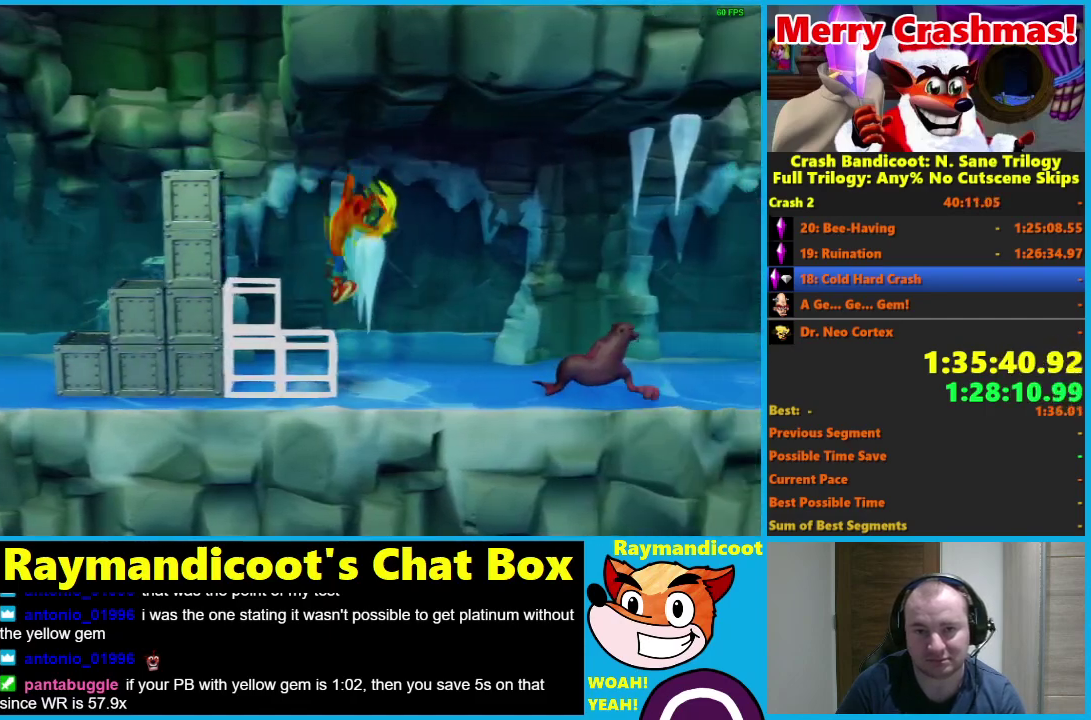
{"buttons": ["DPAD_RIGHT"], "left_stick": "center", "right_stick": "center", "events": [[167, "R1", "down"], [300, "R1", "up"]]}
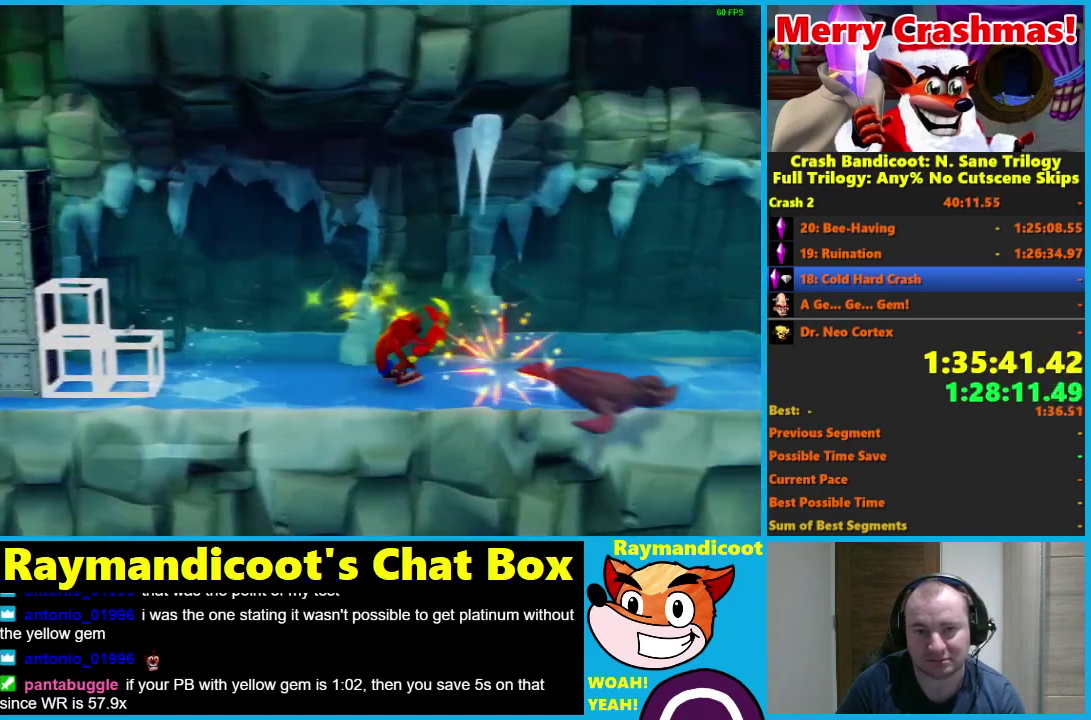
{"buttons": ["DPAD_RIGHT"], "left_stick": "center", "right_stick": "center", "events": [[117, "R1", "down"], [233, "R1", "up"]]}
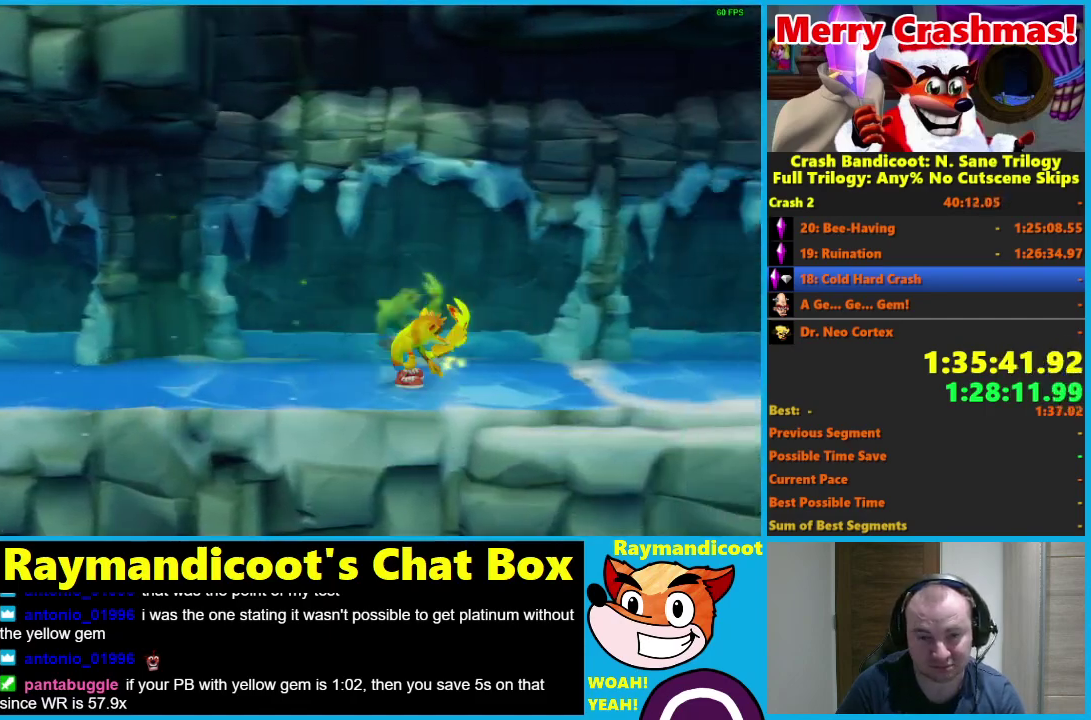
{"buttons": ["R1", "DPAD_RIGHT"], "left_stick": "center", "right_stick": "center", "events": [[67, "R1", "down"], [183, "R1", "up"], [467, "R1", "down"]]}
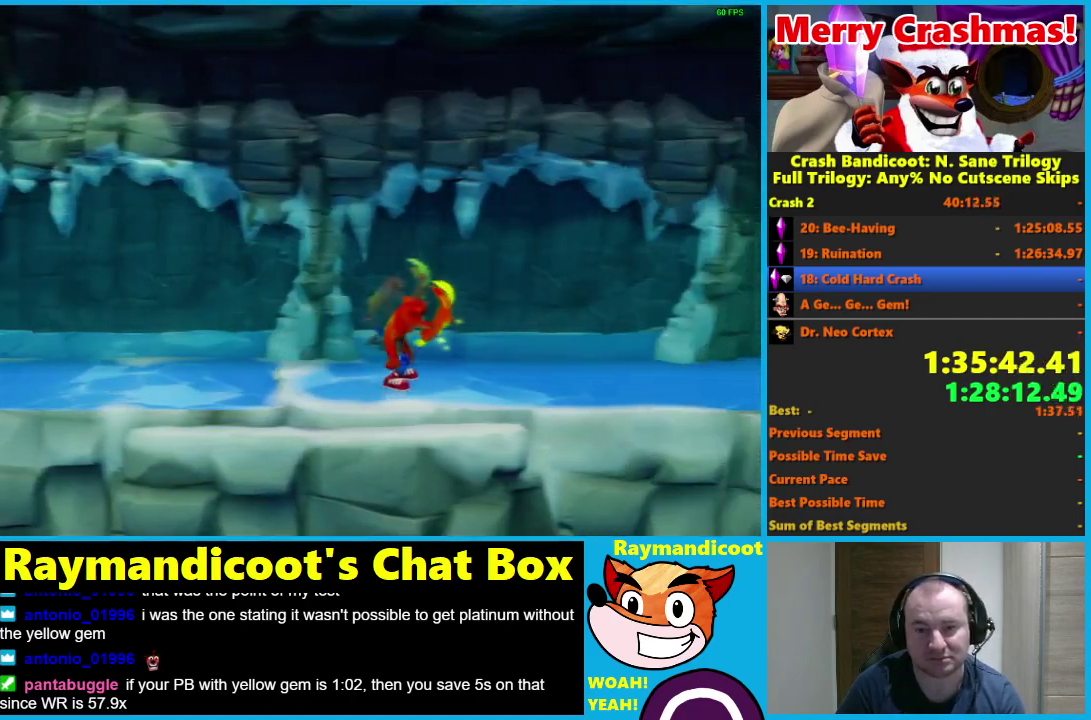
{"buttons": ["R1", "DPAD_RIGHT"], "left_stick": "center", "right_stick": "center", "events": [[100, "R1", "up"], [400, "R1", "down"]]}
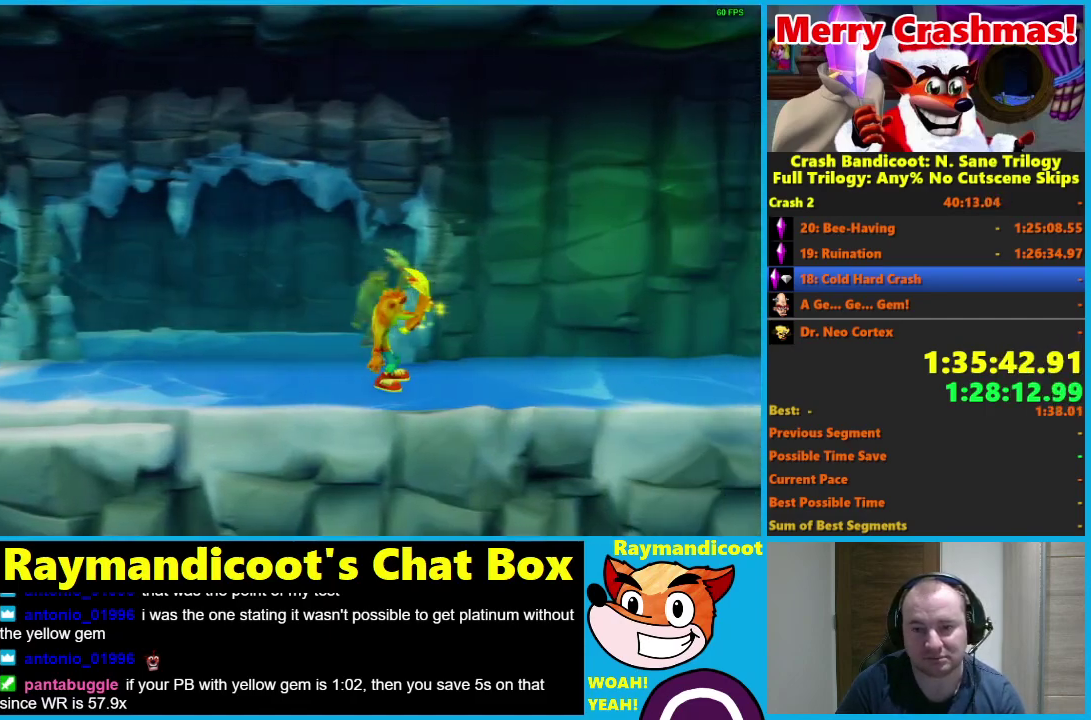
{"buttons": ["DPAD_RIGHT"], "left_stick": "center", "right_stick": "center", "events": [[50, "R1", "up"], [367, "R1", "down"], [500, "R1", "up"]]}
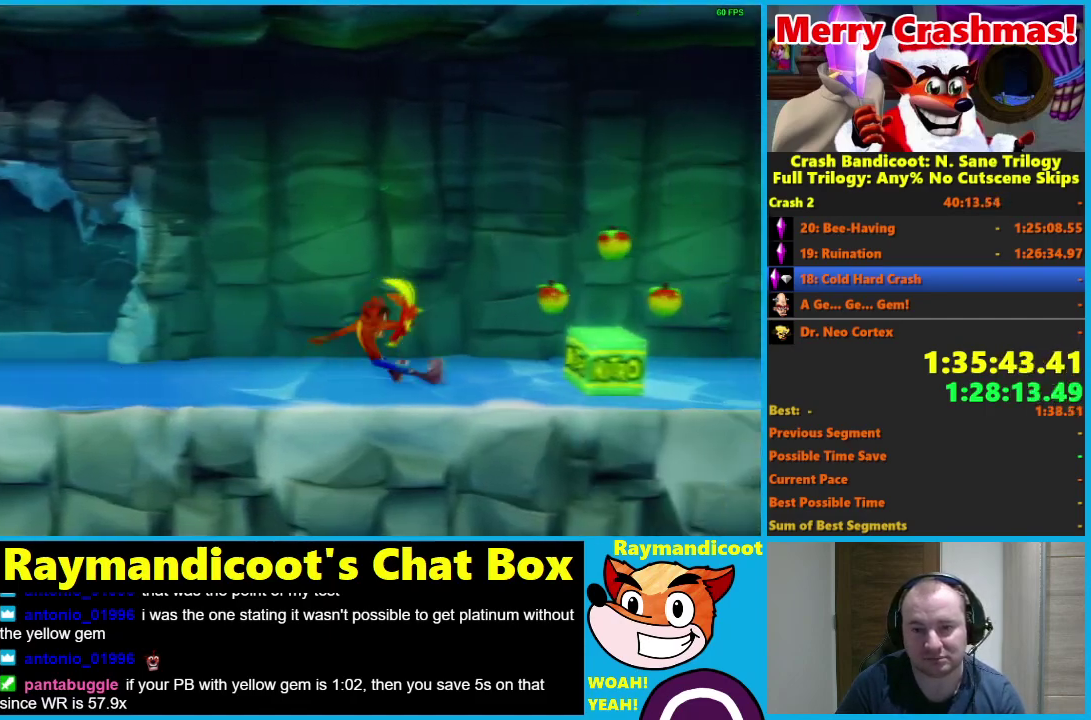
{"buttons": ["DPAD_RIGHT"], "left_stick": "center", "right_stick": "center", "events": [[350, "R1", "down"], [500, "R1", "up"]]}
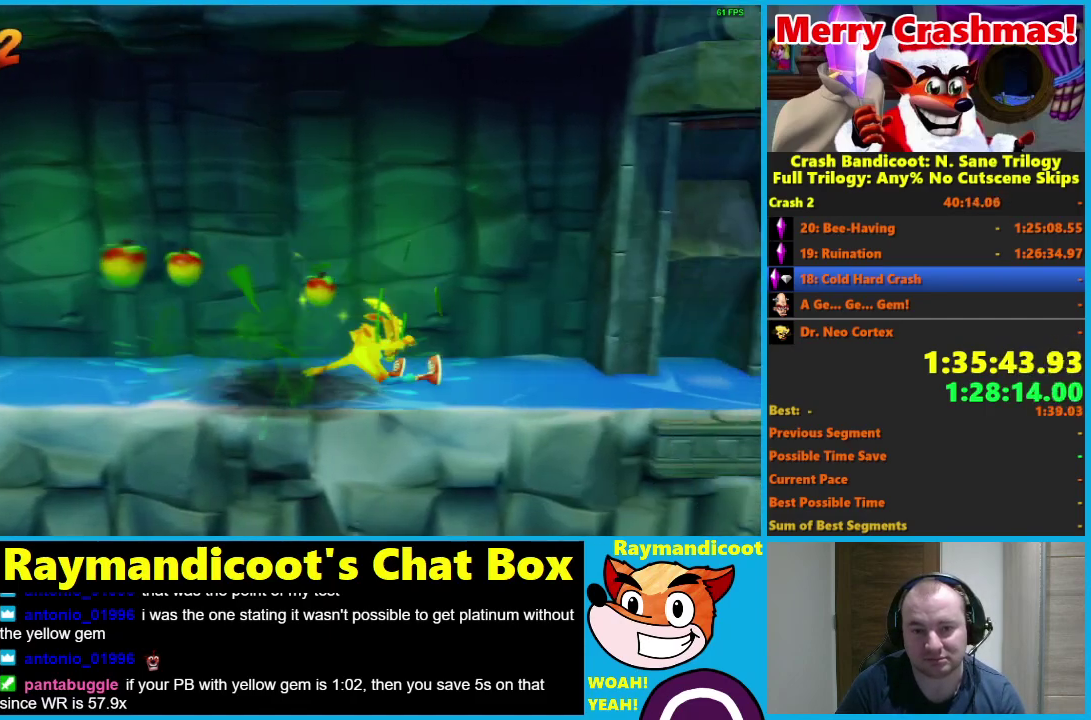
{"buttons": ["DPAD_RIGHT"], "left_stick": "center", "right_stick": "center", "events": [[300, "R1", "down"], [417, "R1", "up"]]}